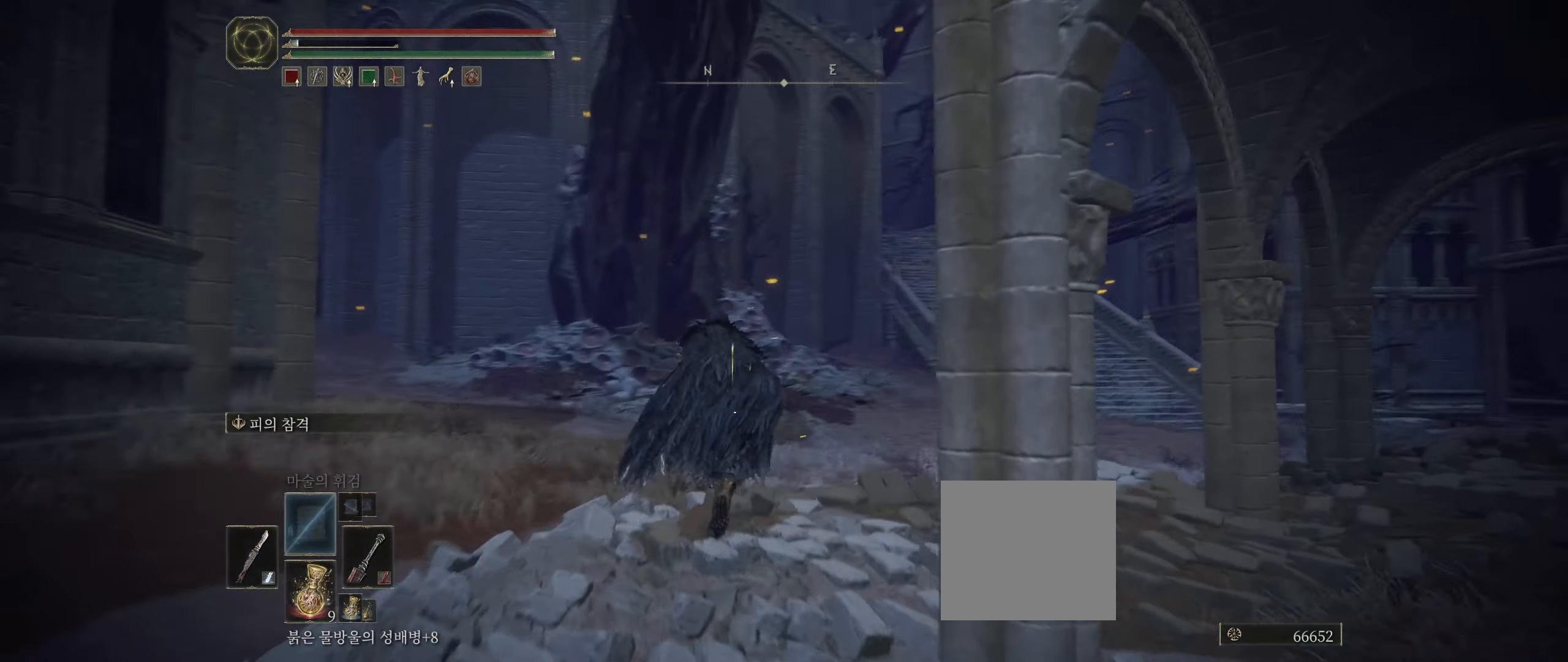
Gameplay with a controller (Xbox layout); each line is a JSON object with the inputs held at the frame after it. "events" lists button and stick changes between this image and that frame as [ms after this image, input, new state], when the widget could be followed in between. Not read: DPAD_DOWN DPAD_LEFT DPAD_RIGHT DPAD_UP HOME L1 L3 R1 R3 other_buttons right_stick.
{"buttons": [], "left_stick": "up", "events": []}
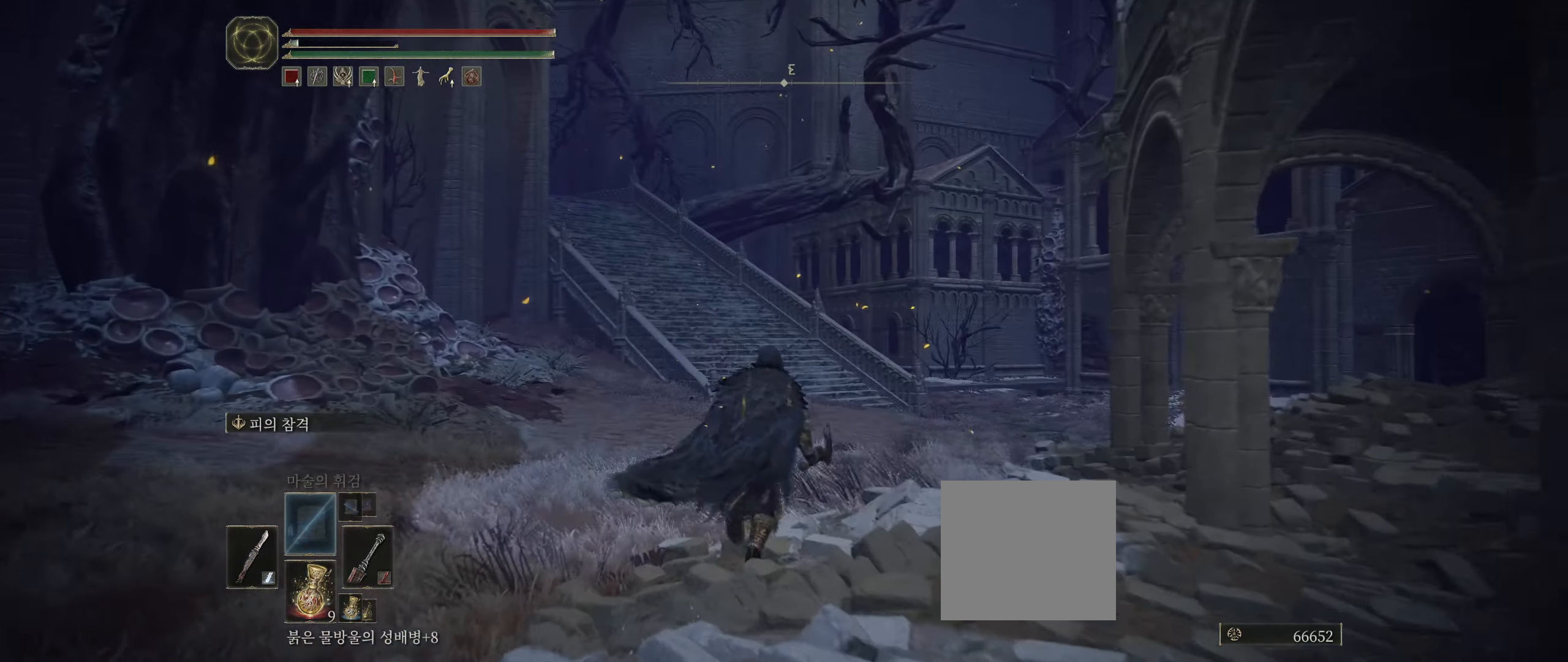
{"buttons": [], "left_stick": "up", "events": [[167, "B", "down"], [300, "B", "up"], [350, "B", "down"], [450, "B", "up"]]}
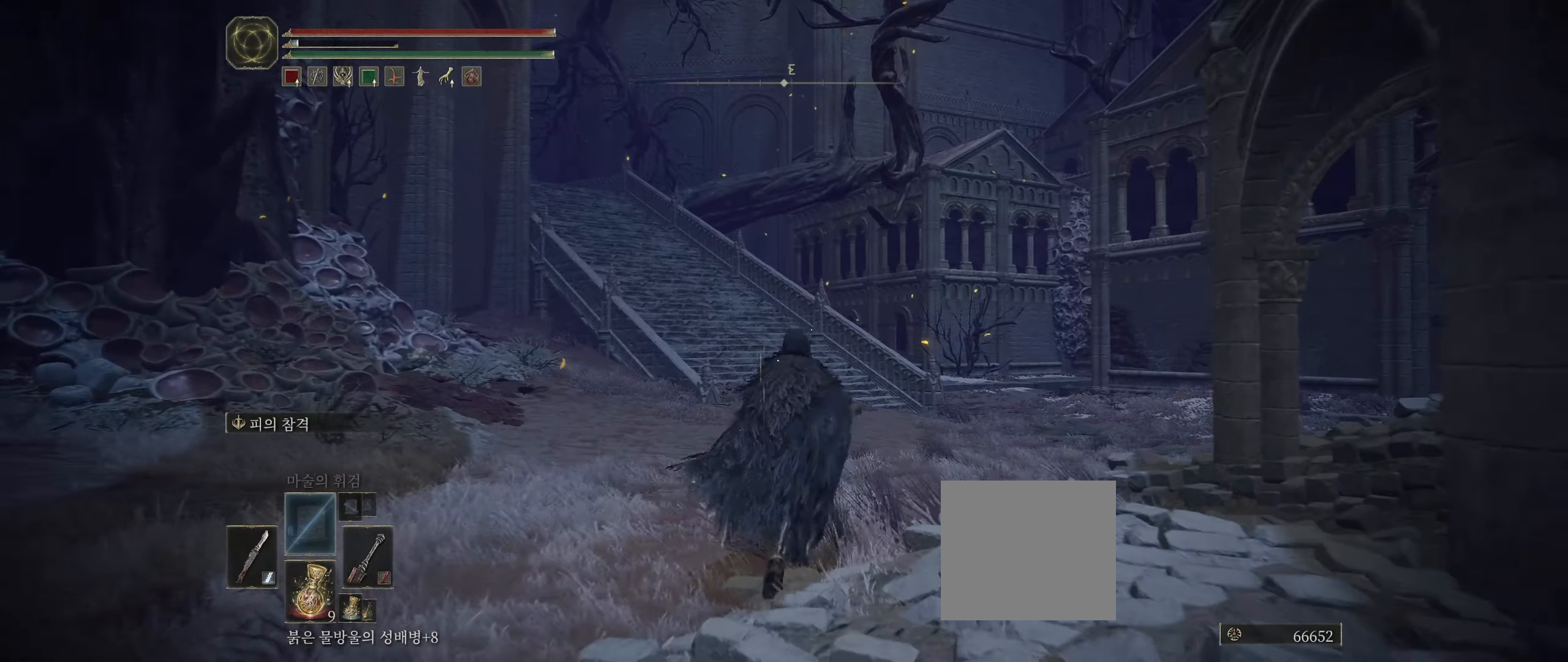
{"buttons": [], "left_stick": "up", "events": []}
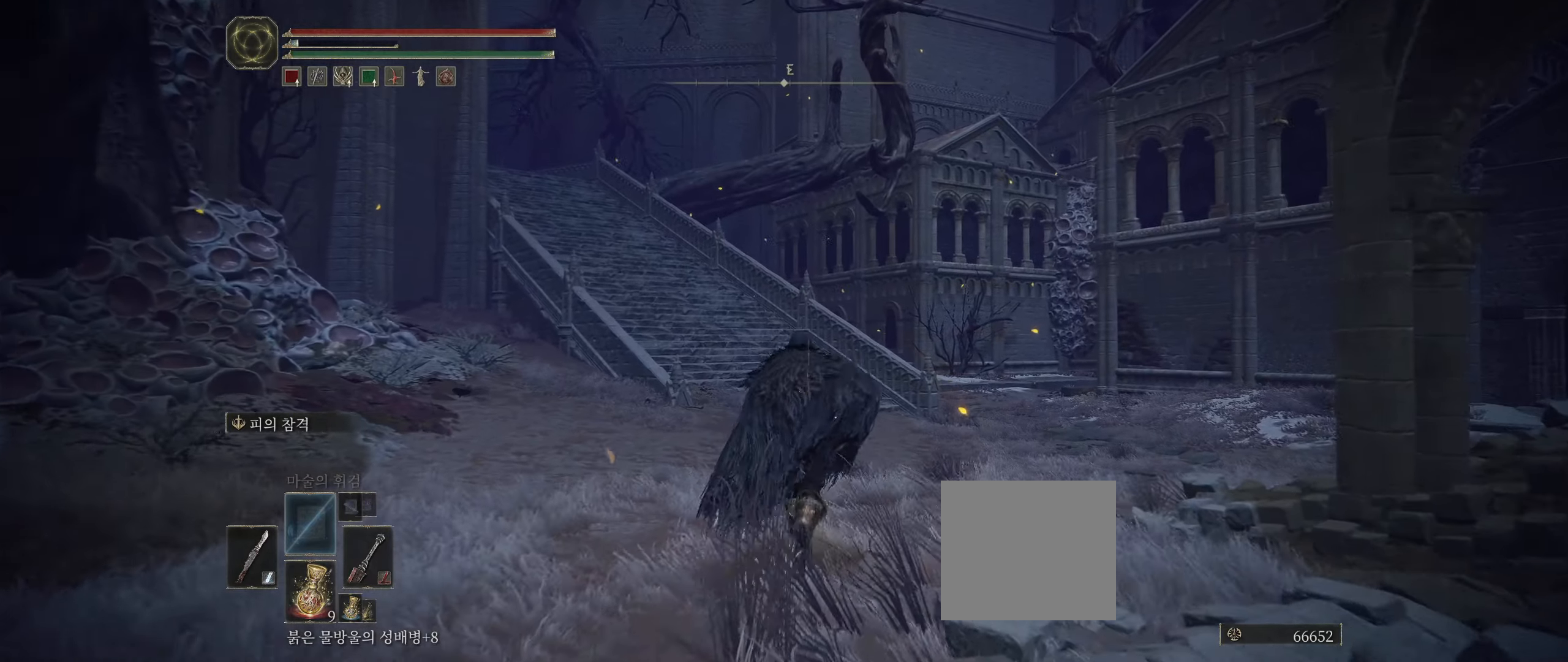
{"buttons": [], "left_stick": "up", "events": [[434, "L2", "down"], [484, "L2", "up"]]}
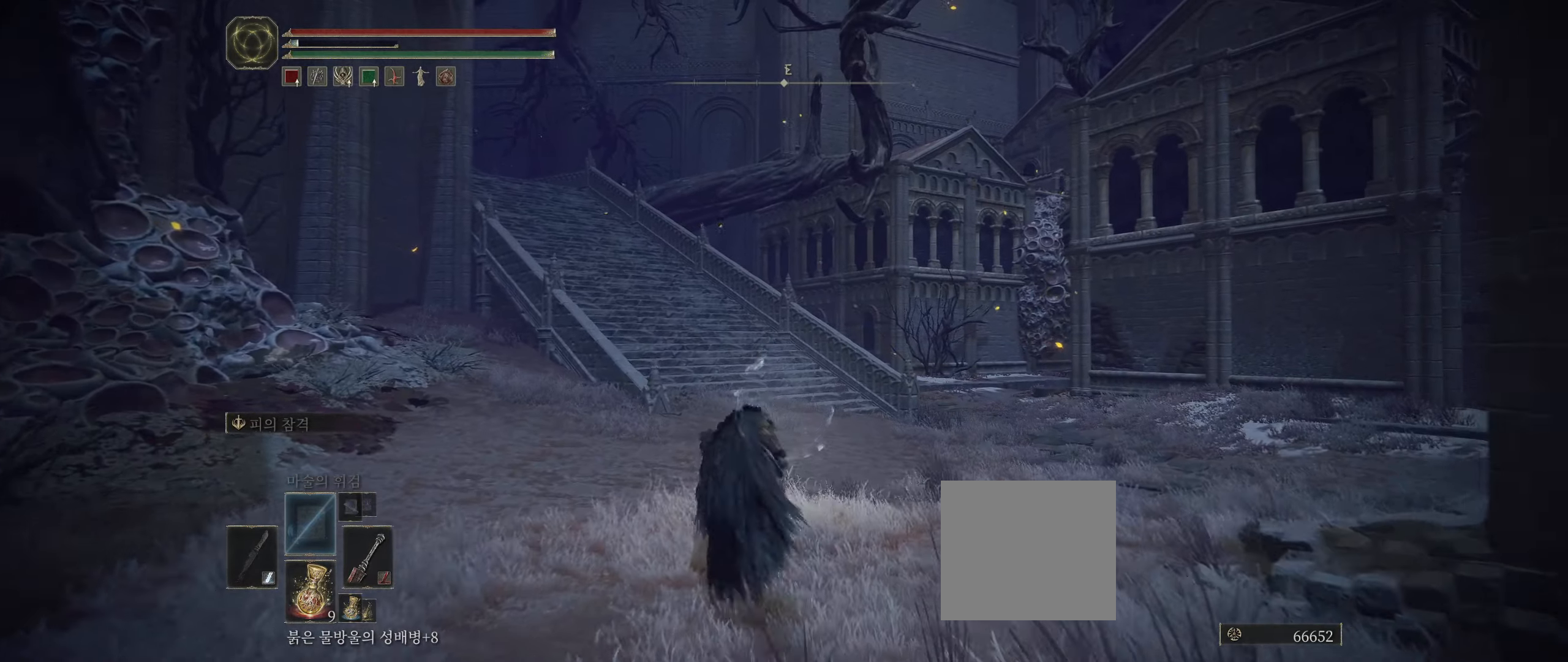
{"buttons": [], "left_stick": "up", "events": []}
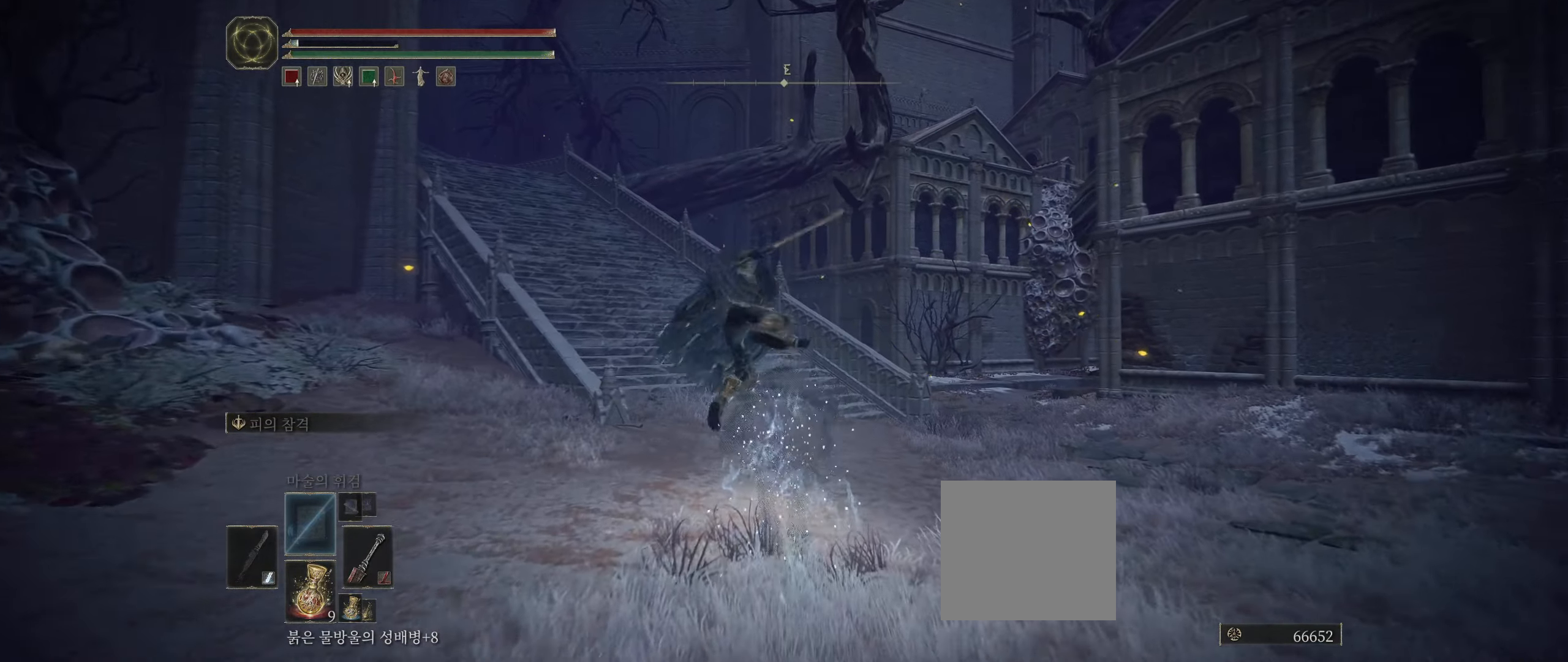
{"buttons": [], "left_stick": "up", "events": []}
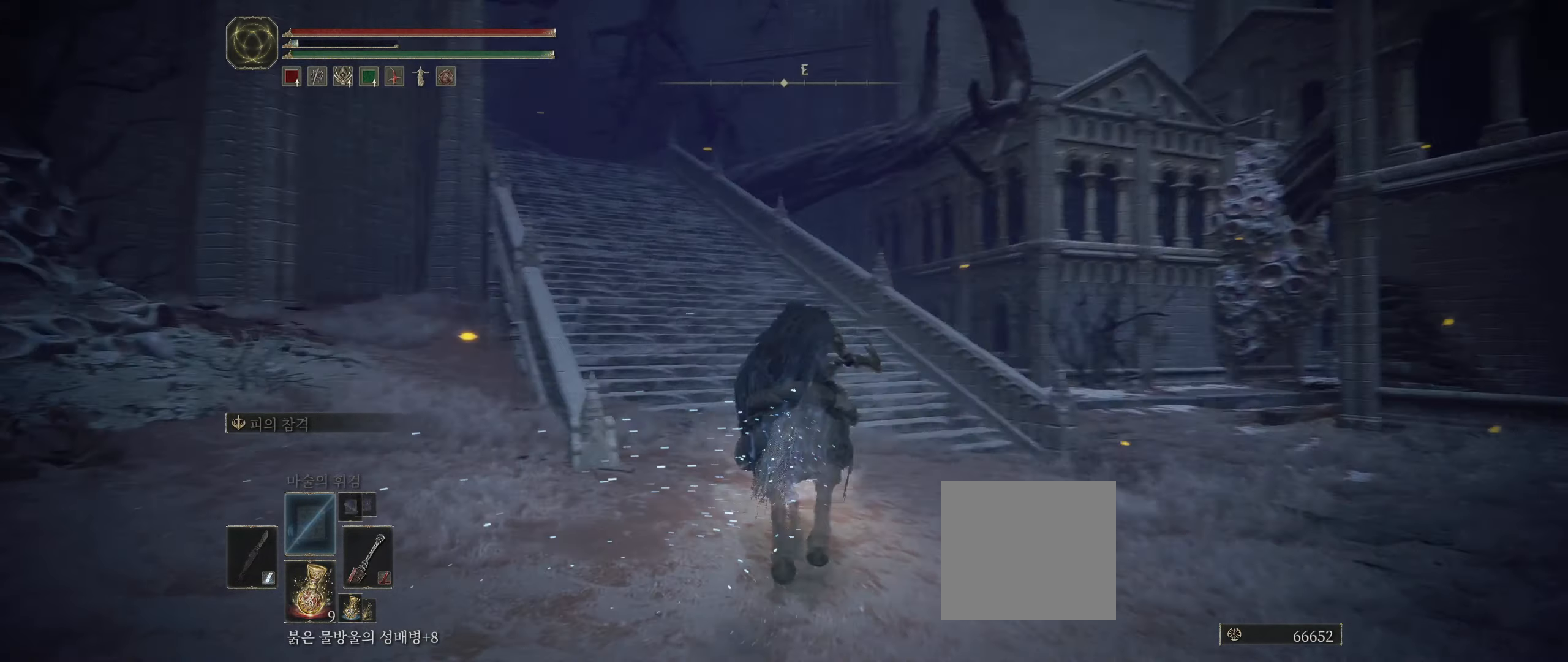
{"buttons": [], "left_stick": "up", "events": []}
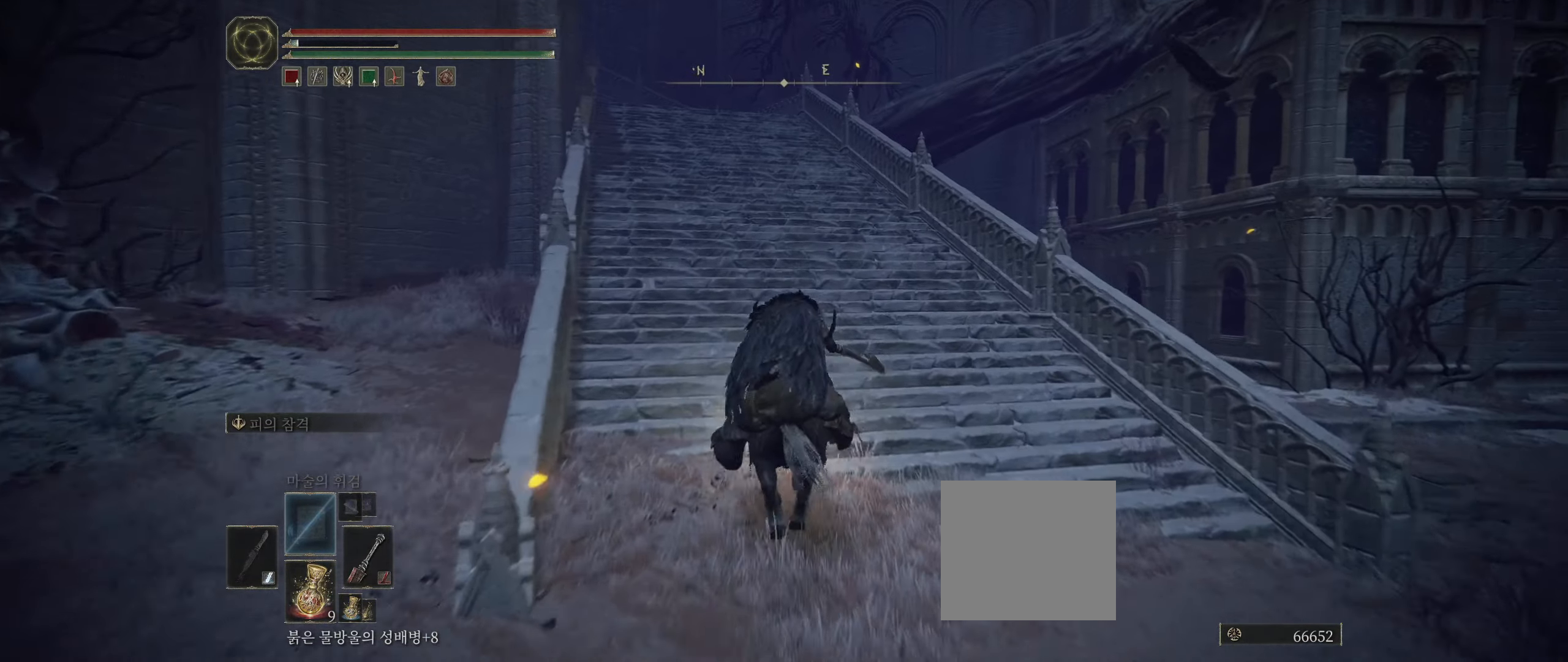
{"buttons": [], "left_stick": "up", "events": [[250, "R2", "down"], [267, "R2", "up"]]}
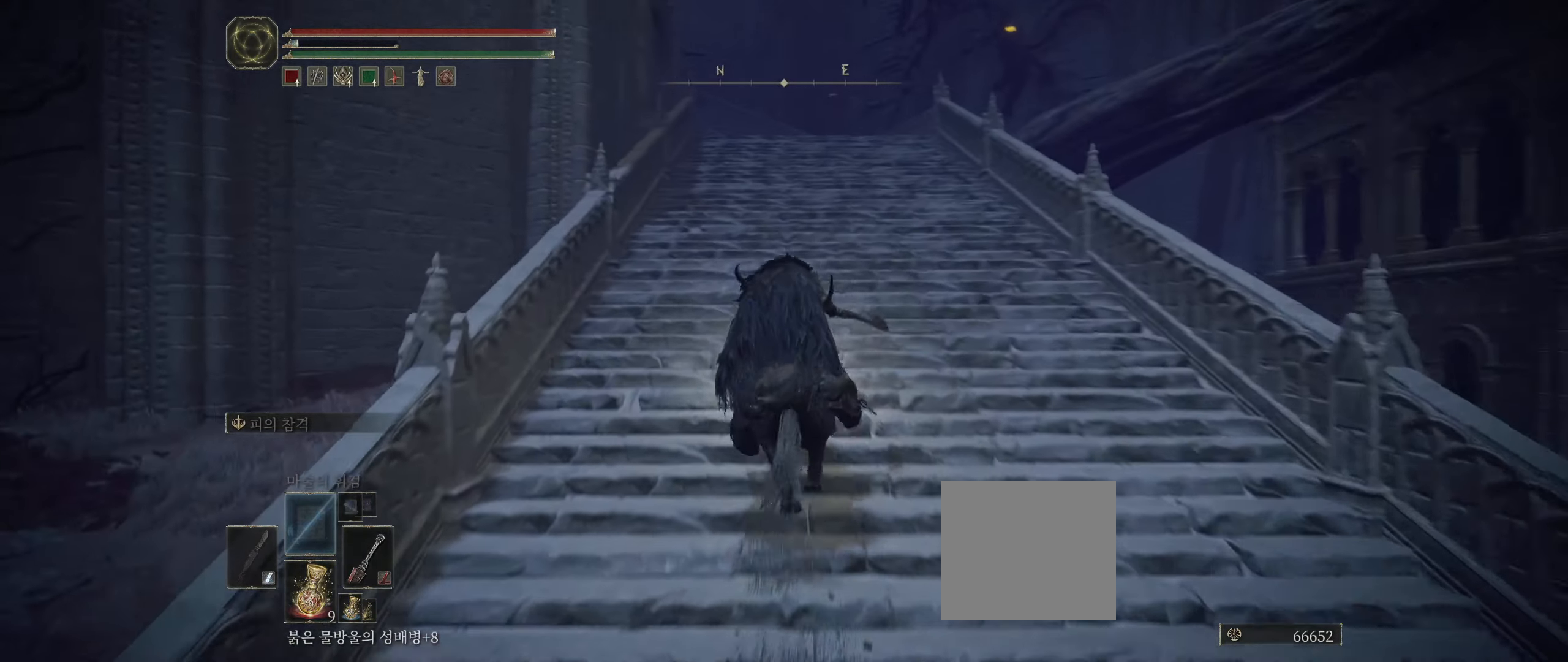
{"buttons": [], "left_stick": "up", "events": []}
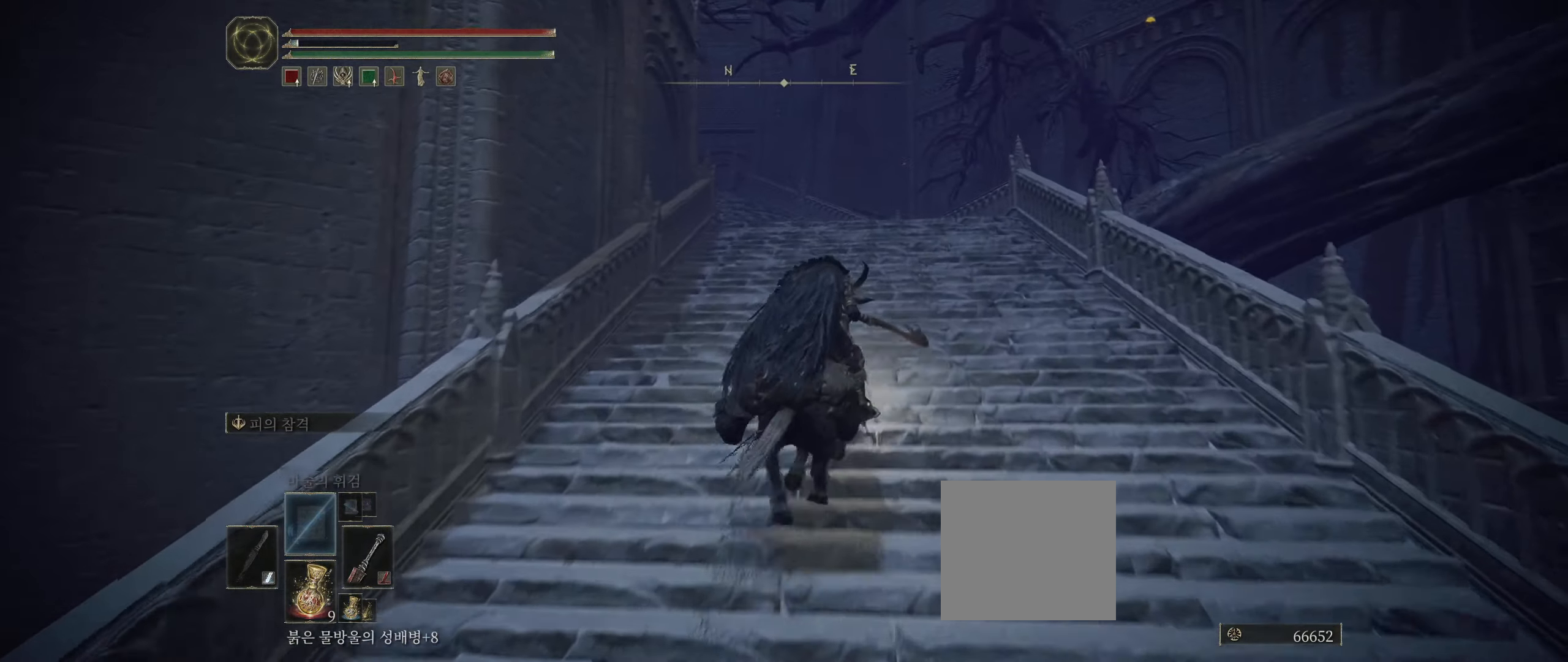
{"buttons": [], "left_stick": "up", "events": []}
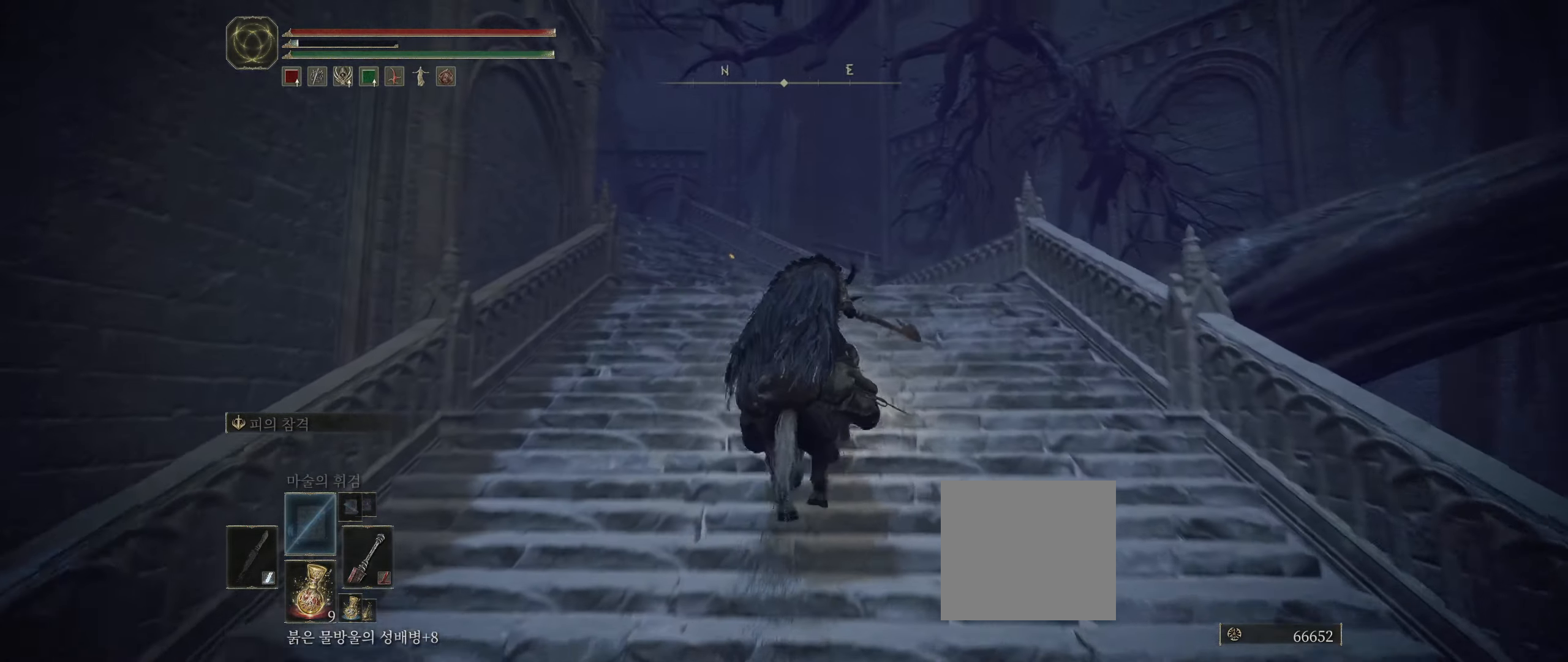
{"buttons": [], "left_stick": "up", "events": []}
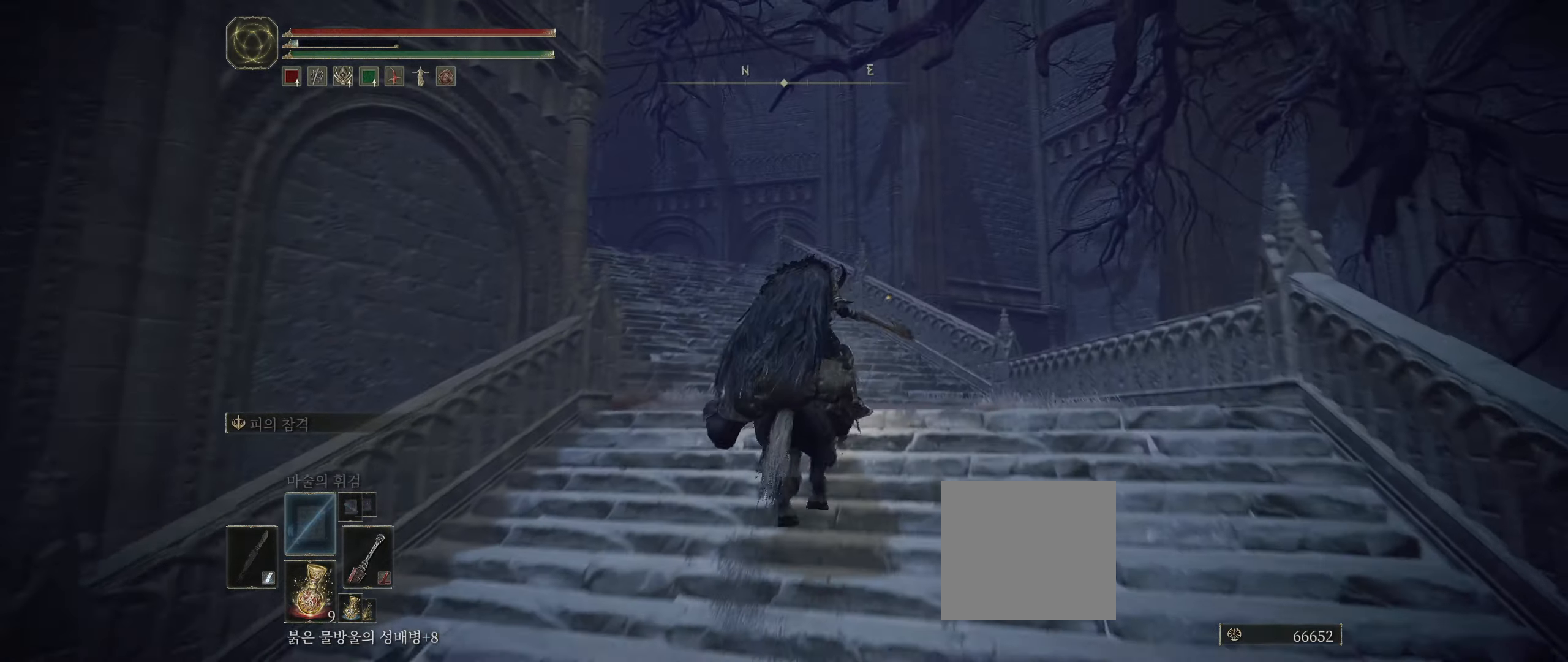
{"buttons": [], "left_stick": "up", "events": []}
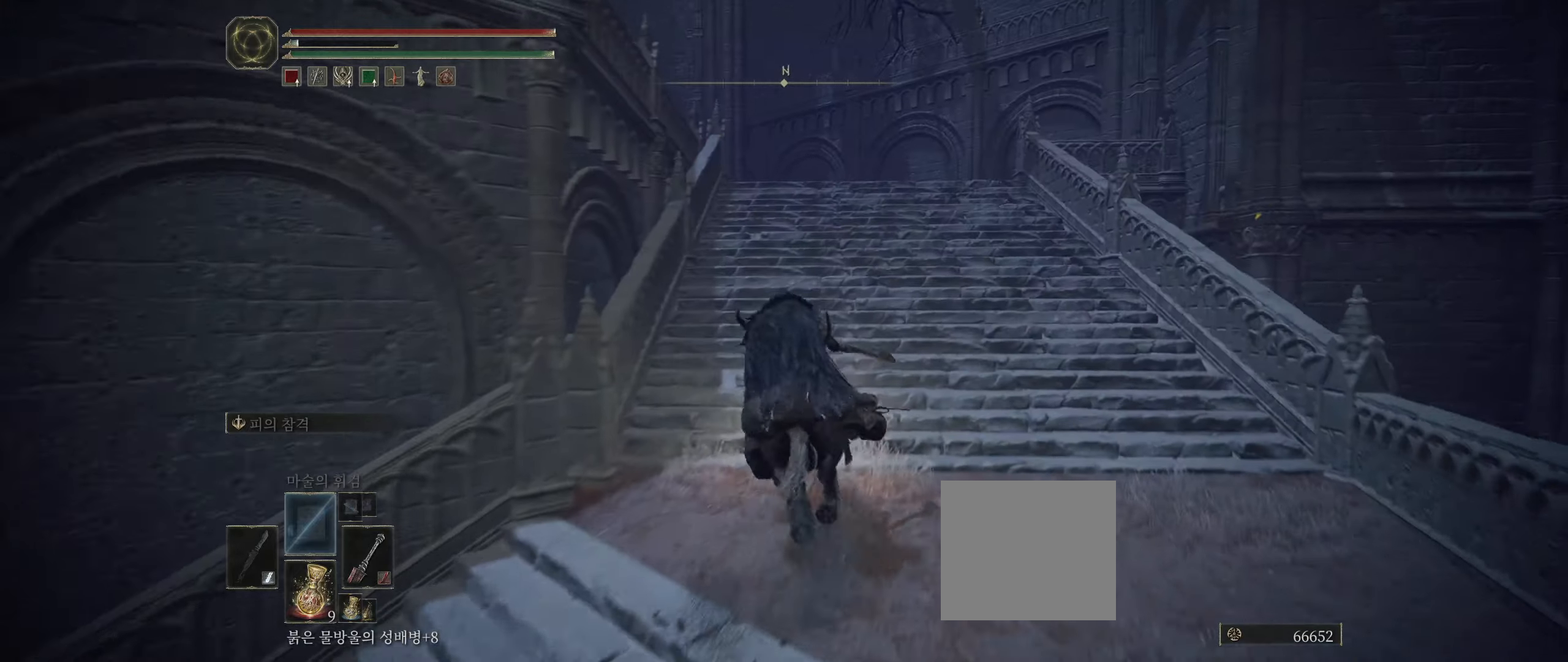
{"buttons": [], "left_stick": "up", "events": []}
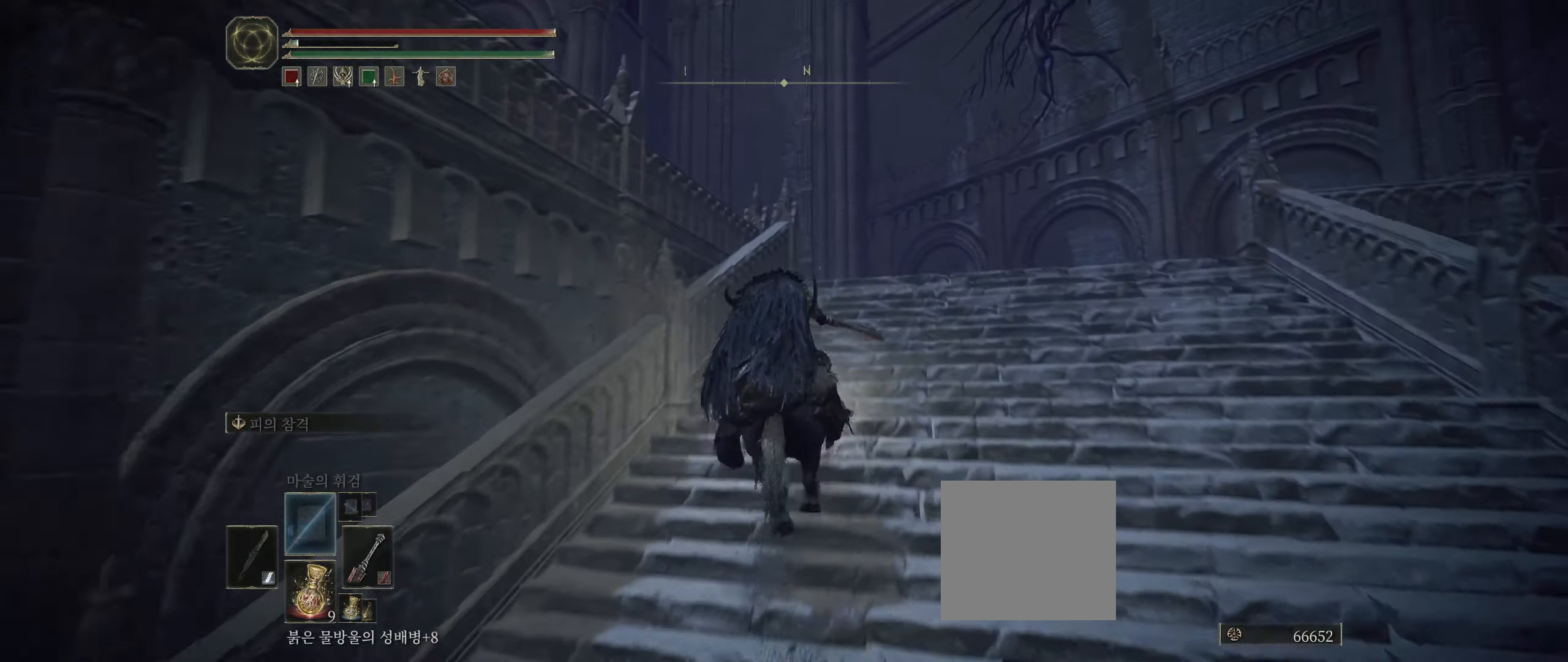
{"buttons": [], "left_stick": "up", "events": []}
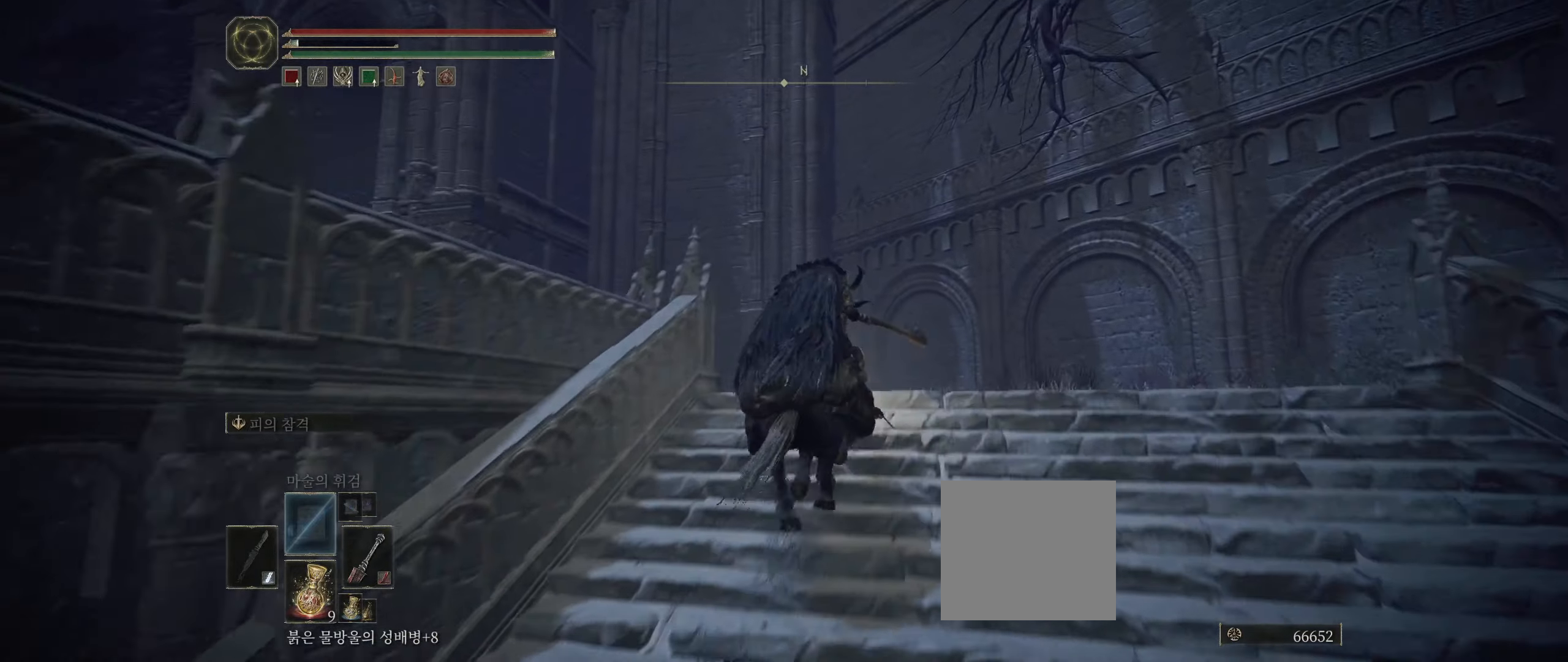
{"buttons": [], "left_stick": "up", "events": []}
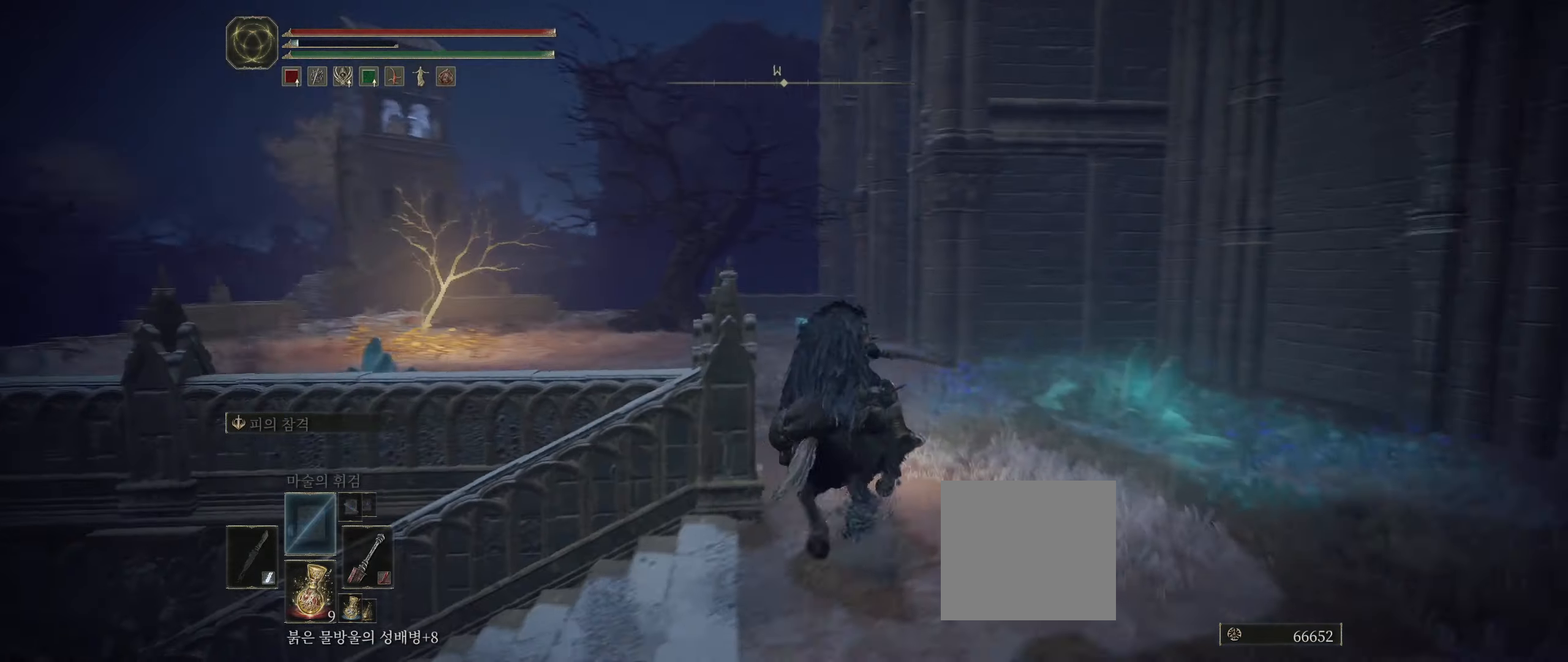
{"buttons": [], "left_stick": "up", "events": []}
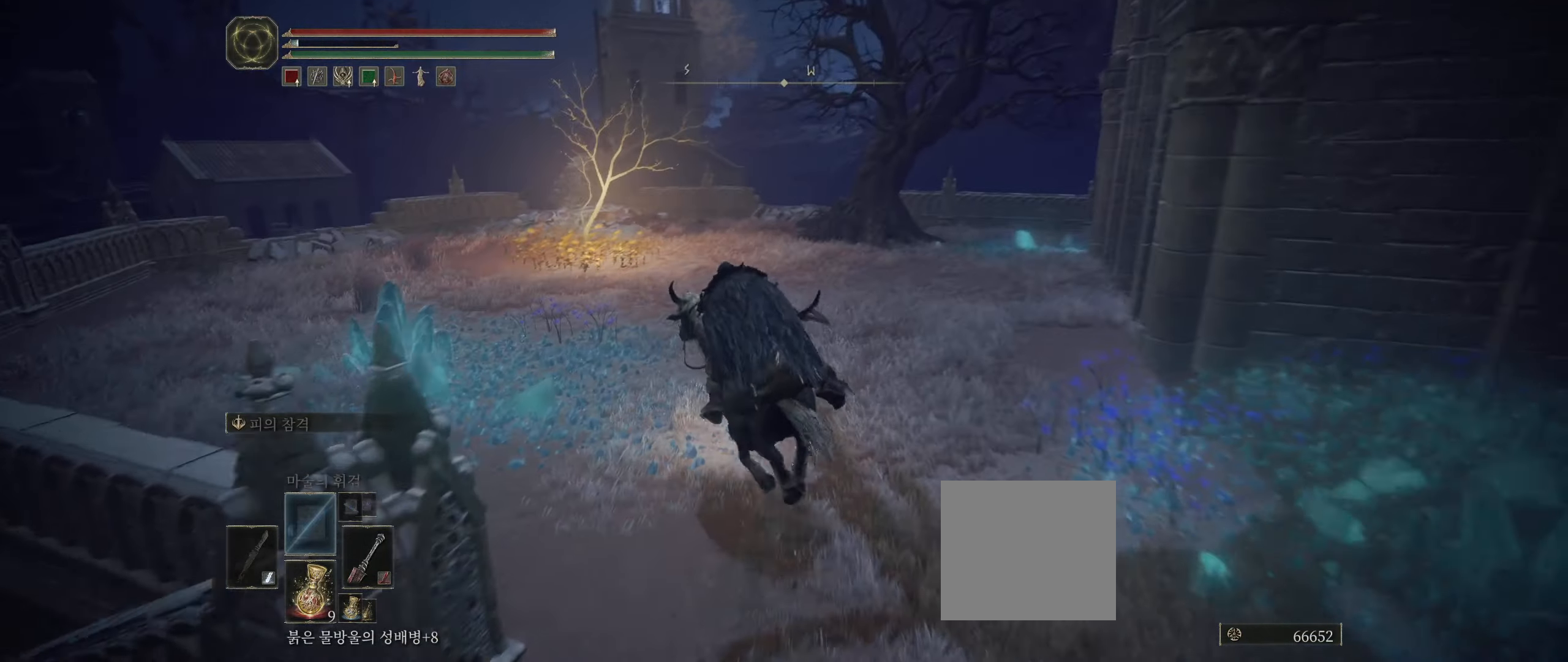
{"buttons": [], "left_stick": "up", "events": []}
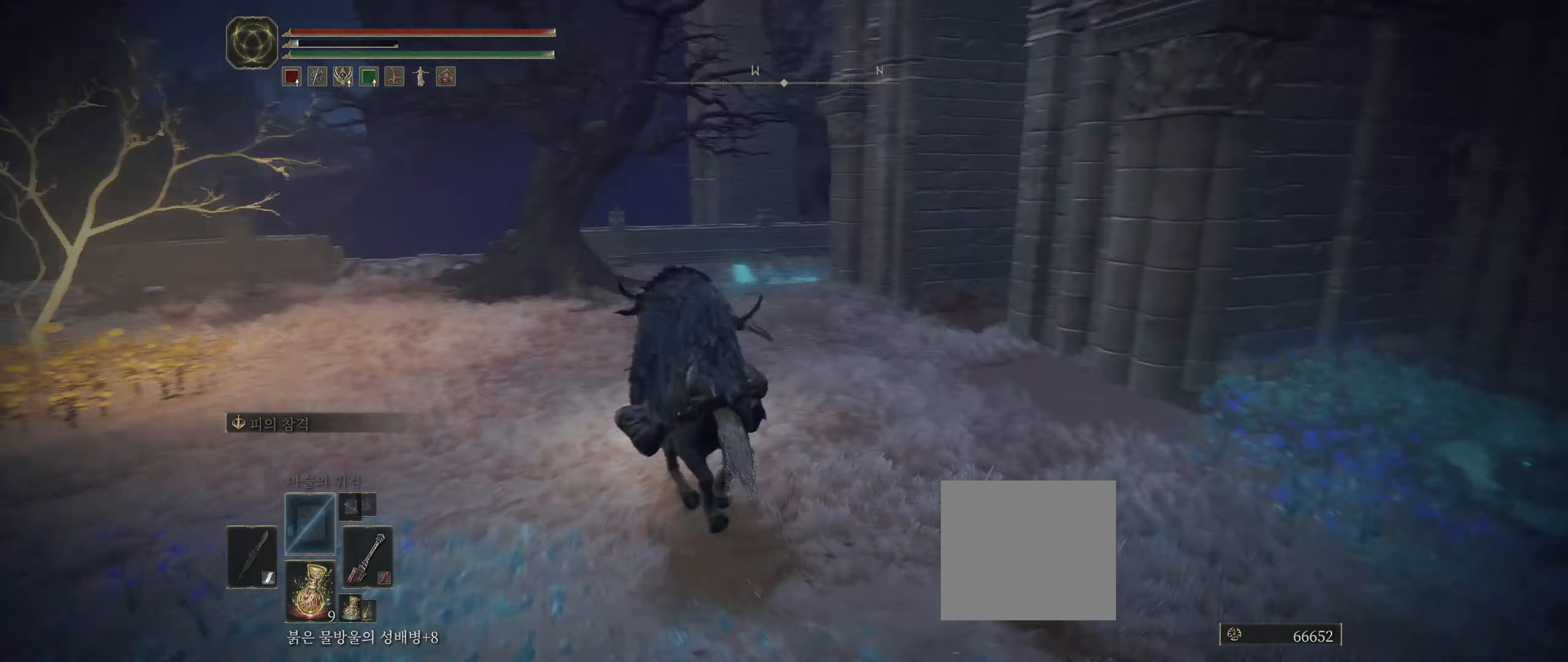
{"buttons": [], "left_stick": "up", "events": []}
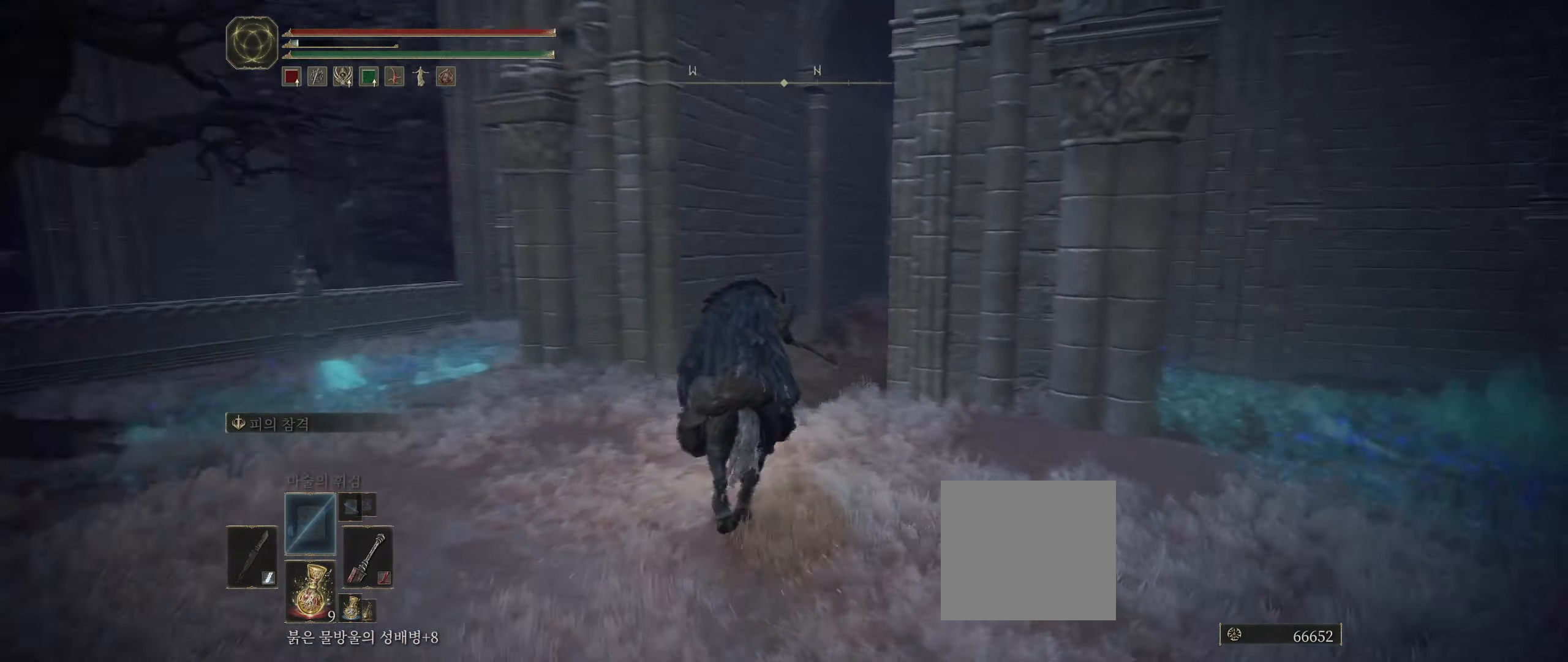
{"buttons": [], "left_stick": "up", "events": []}
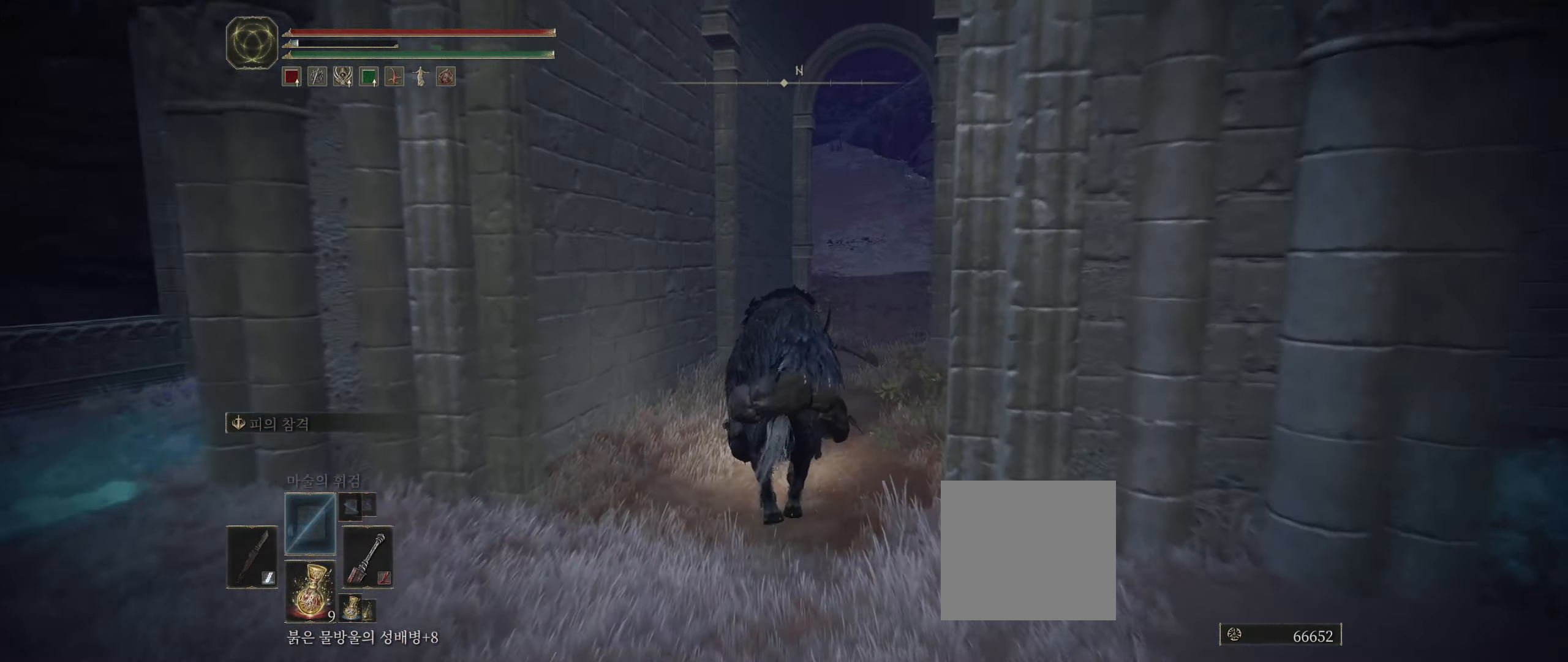
{"buttons": [], "left_stick": "up", "events": []}
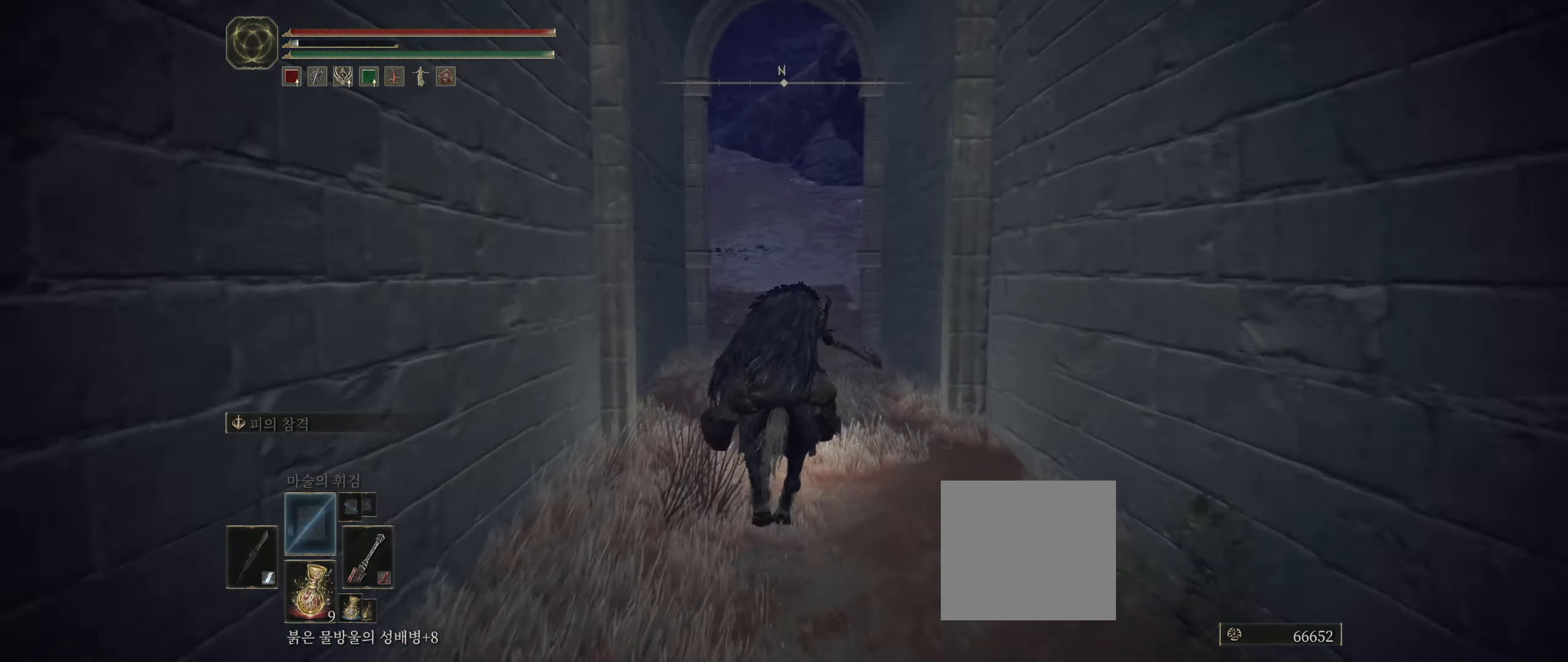
{"buttons": [], "left_stick": "up", "events": []}
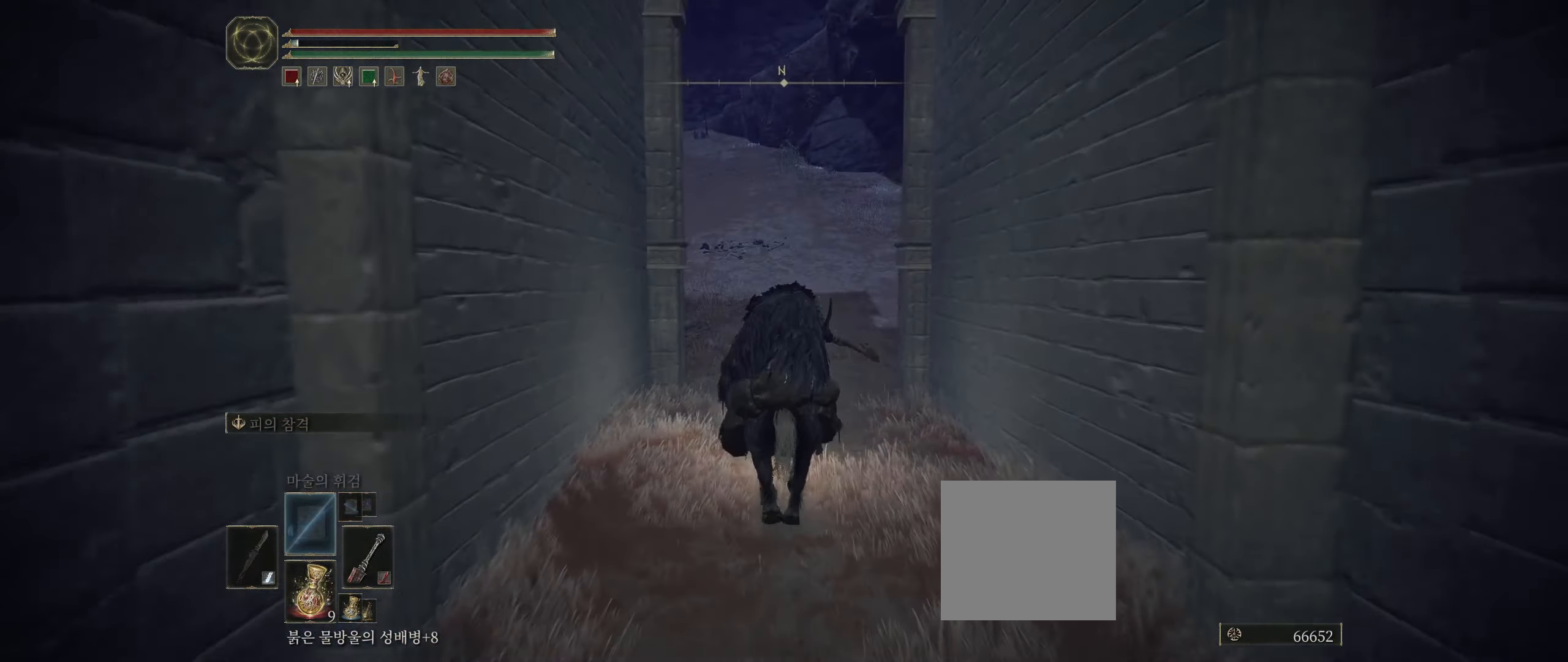
{"buttons": [], "left_stick": "up", "events": []}
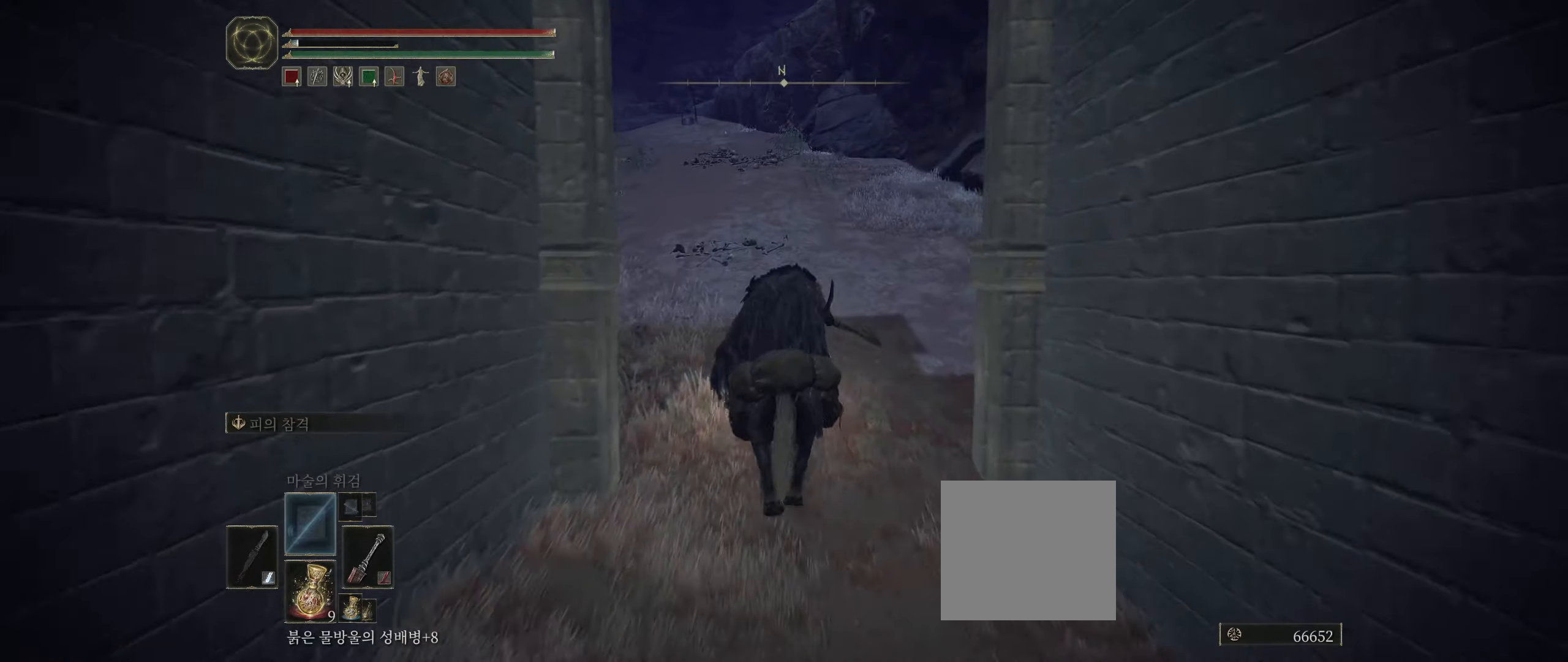
{"buttons": [], "left_stick": "up", "events": []}
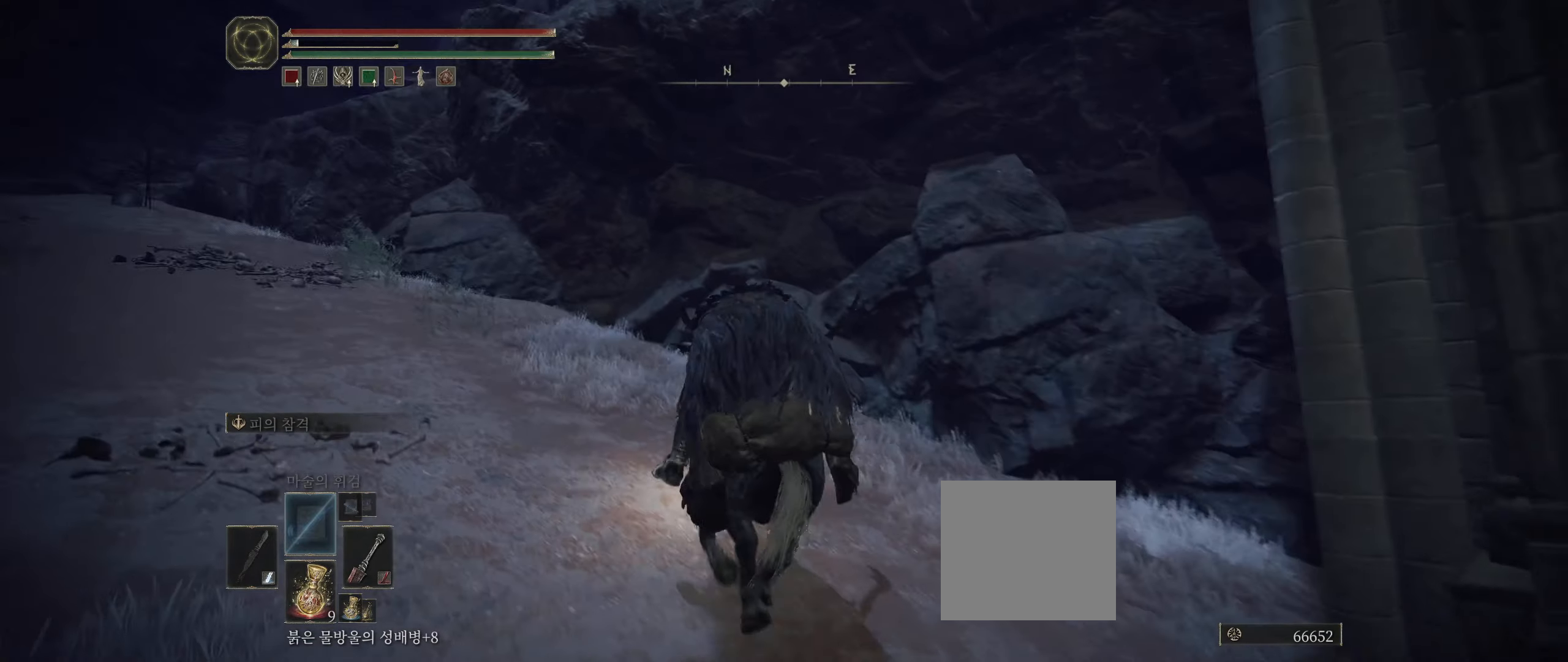
{"buttons": [], "left_stick": "up", "events": []}
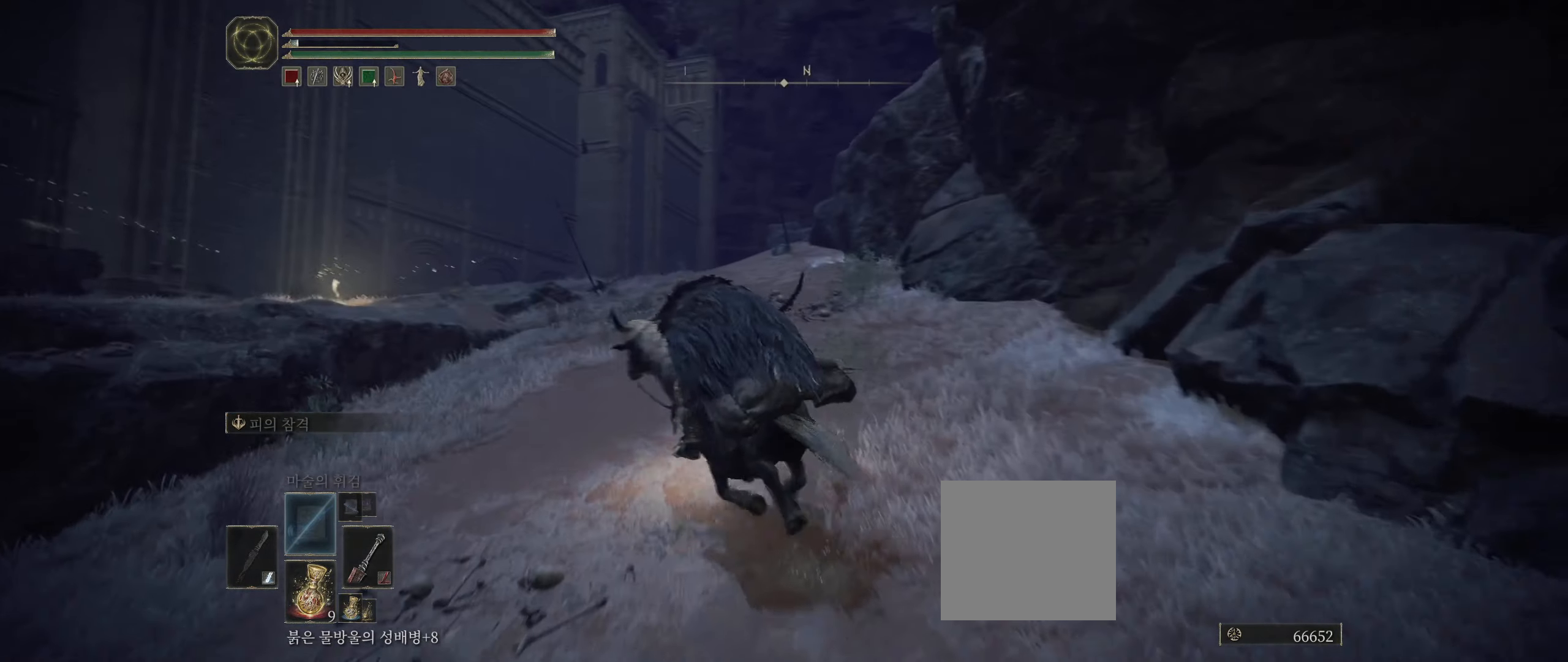
{"buttons": [], "left_stick": "up", "events": []}
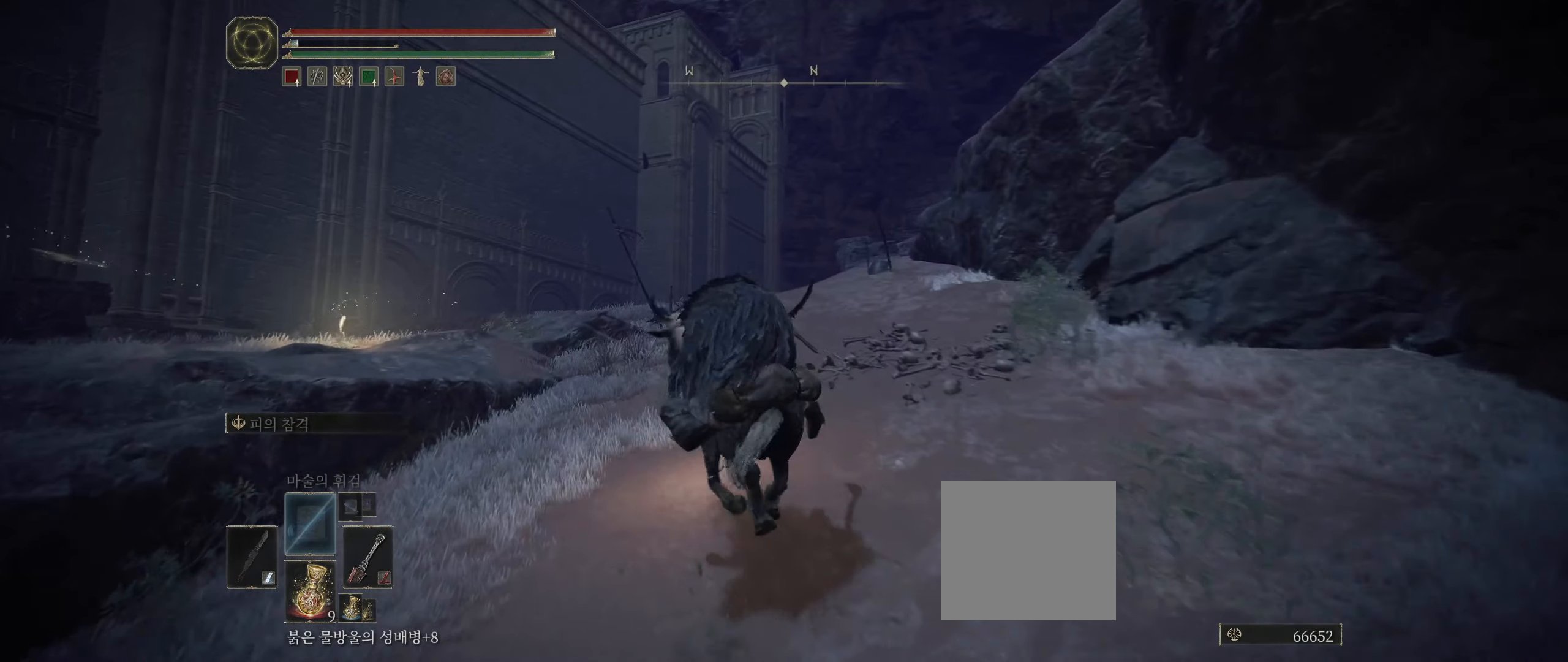
{"buttons": [], "left_stick": "up-left", "events": [[483, "left_stick", "up-left"]]}
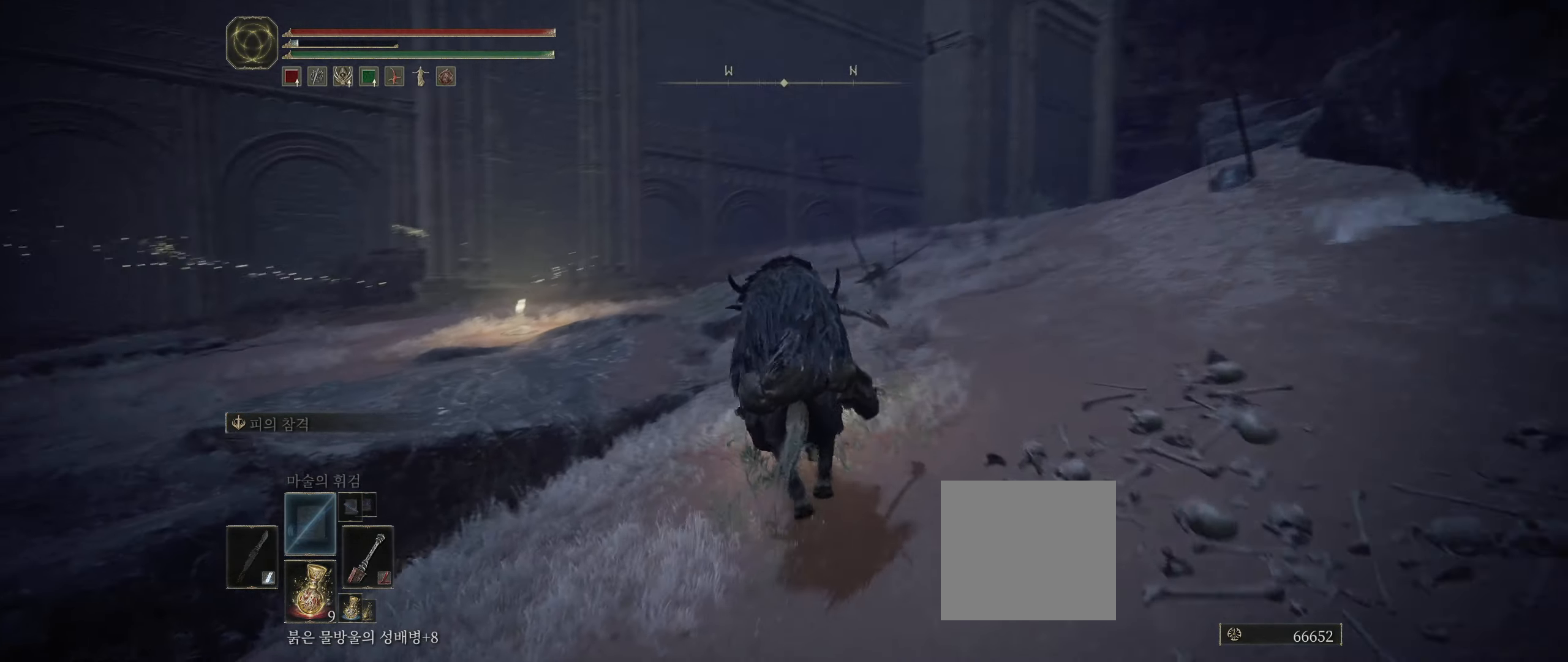
{"buttons": ["B"], "left_stick": "up-left", "events": [[350, "B", "down"], [450, "B", "up"], [500, "B", "down"]]}
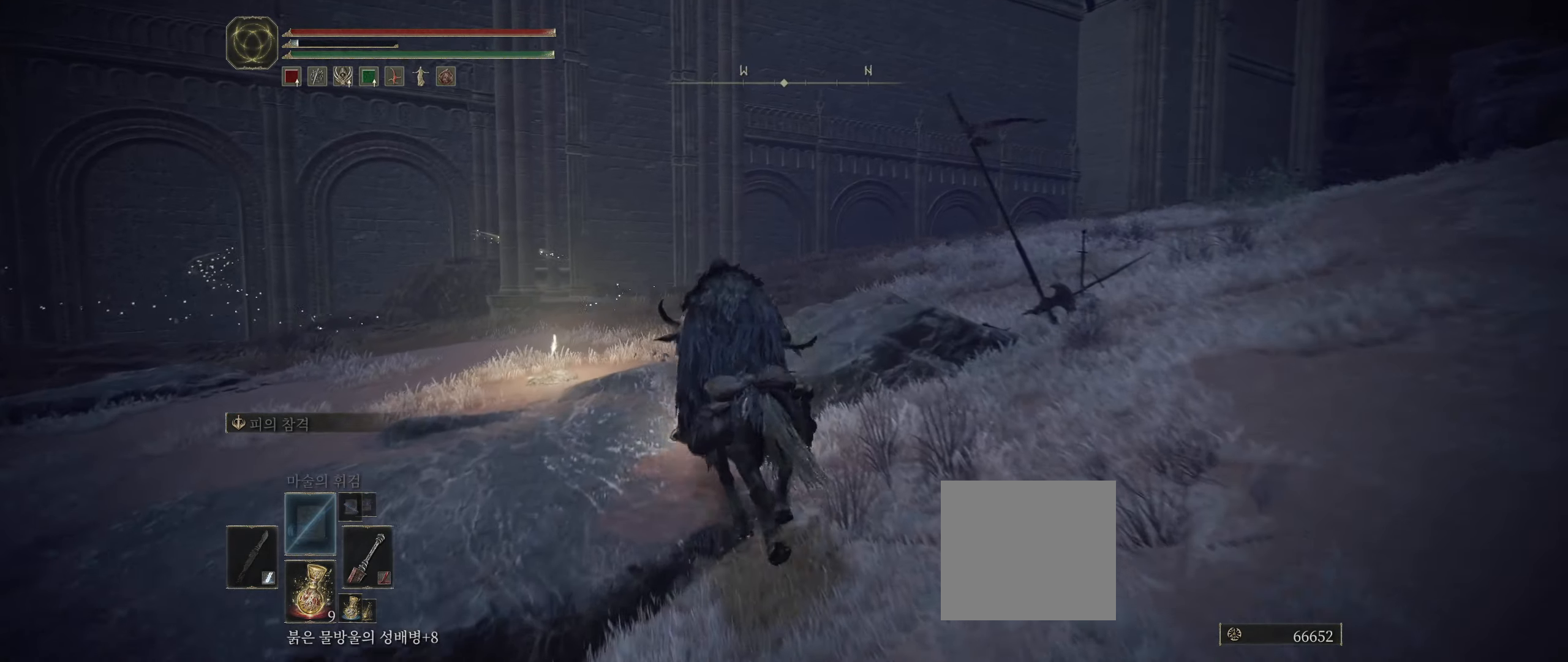
{"buttons": [], "left_stick": "up-left", "events": [[100, "B", "up"]]}
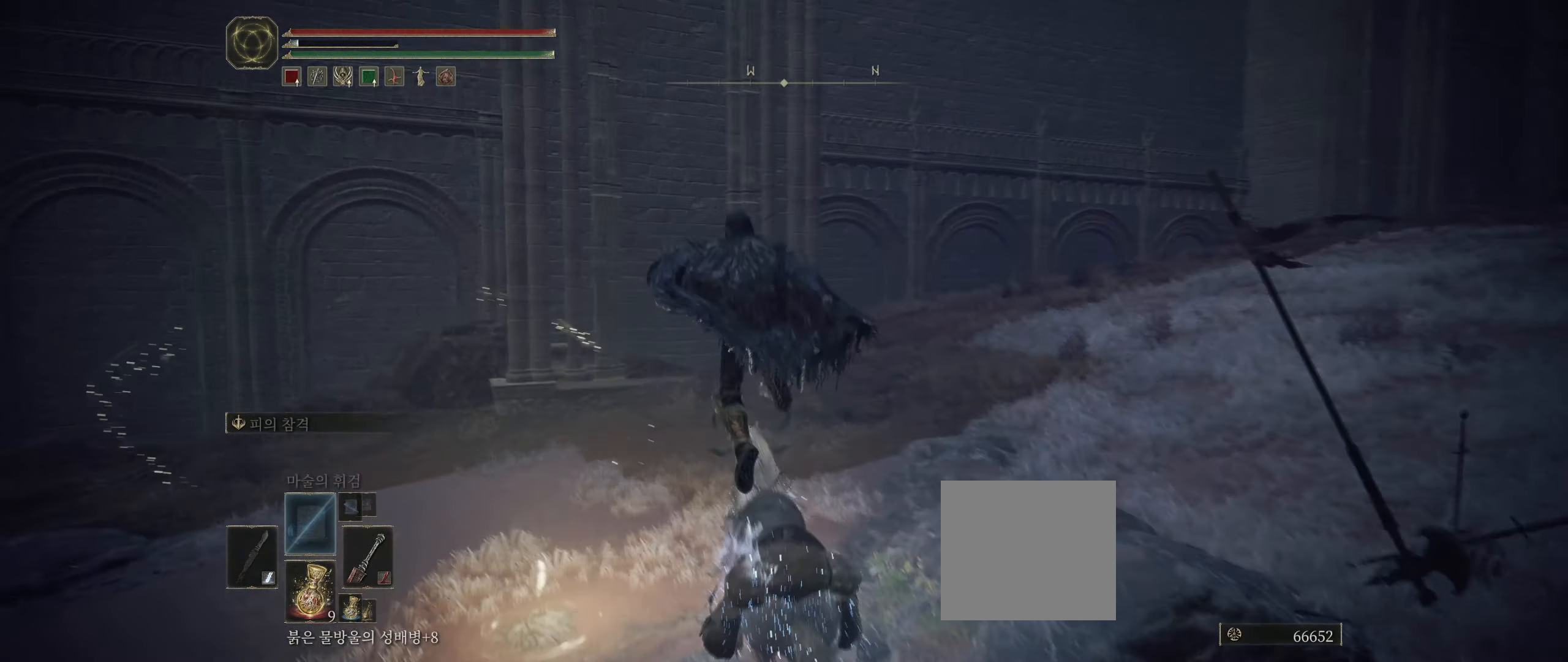
{"buttons": [], "left_stick": "up-left", "events": []}